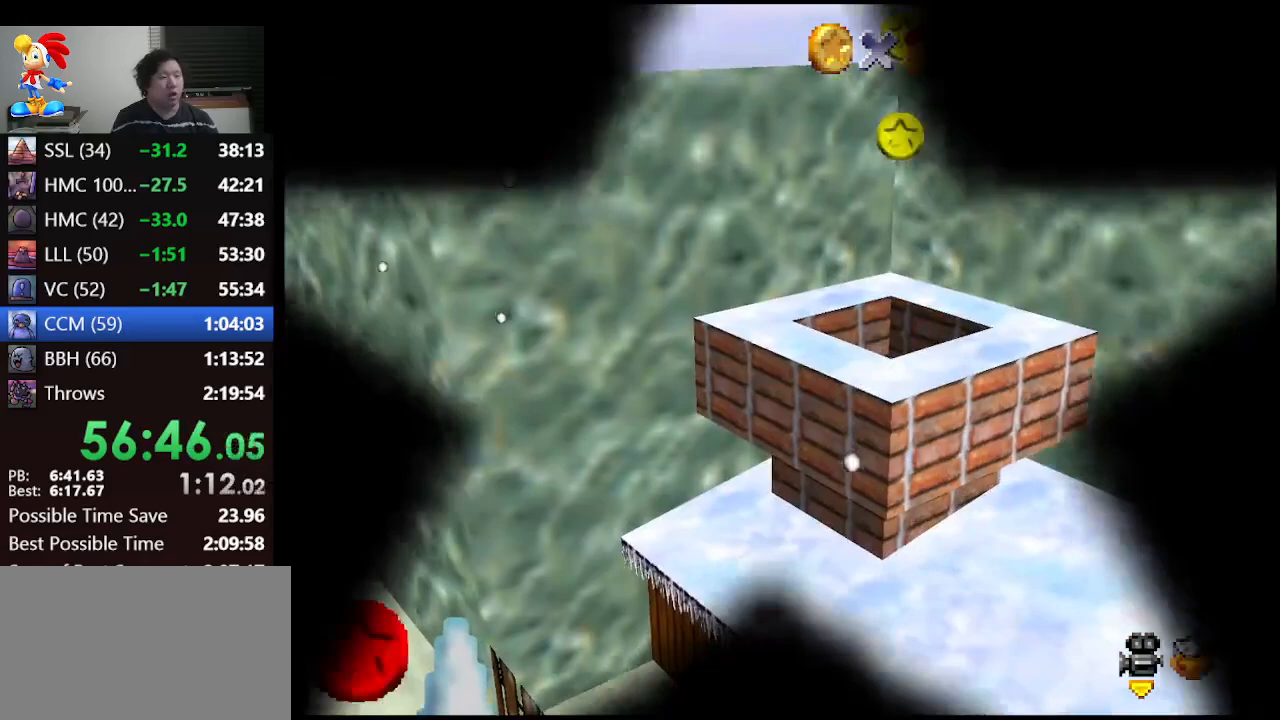
Gameplay with a controller (Nintendo layout); each line is a JSON object with the inputs held at the frame after it. "events" lists button and stick changes between this image and that frame as [ms after this image, input, new state], when the widget could be followed in between. Not read: L1 L3 R3.
{"buttons": [], "left_stick": "center", "events": []}
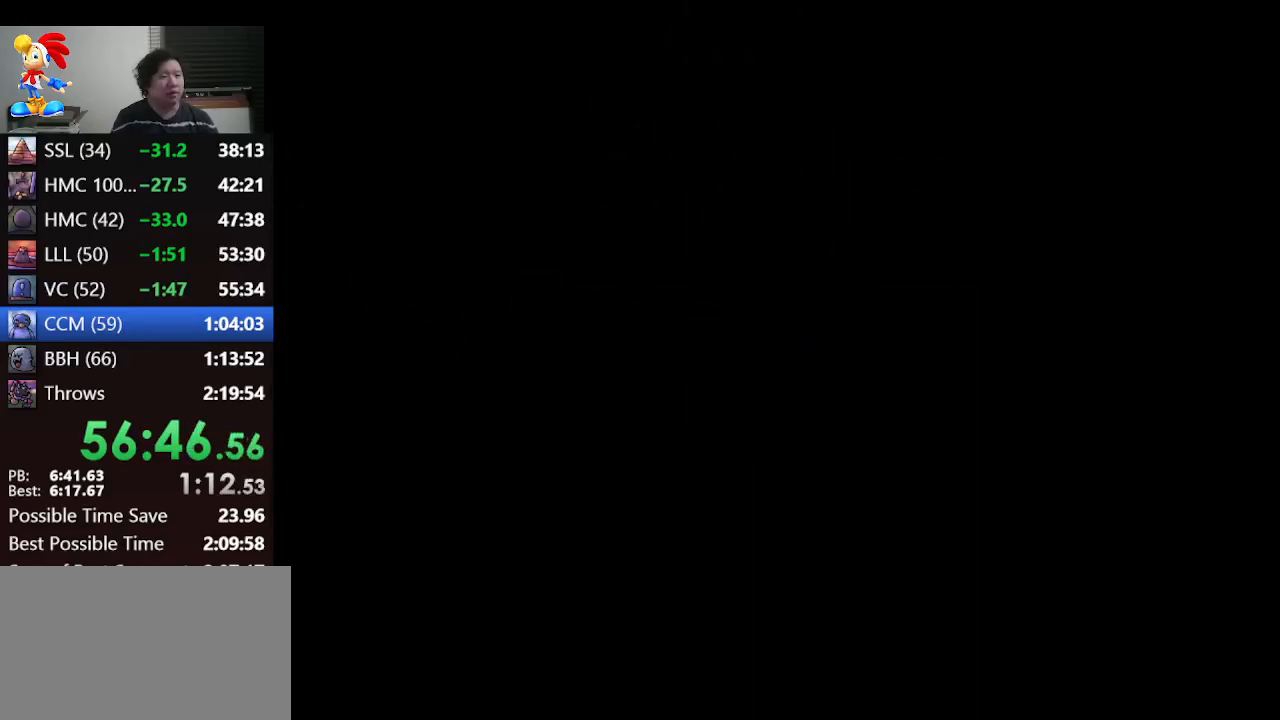
{"buttons": ["C_DOWN", "C_LEFT"], "left_stick": "center", "events": [[267, "C_DOWN", "down"], [300, "C_LEFT", "down"], [400, "C_DOWN", "up"], [400, "C_LEFT", "up"], [433, "C_DOWN", "down"], [433, "C_LEFT", "down"]]}
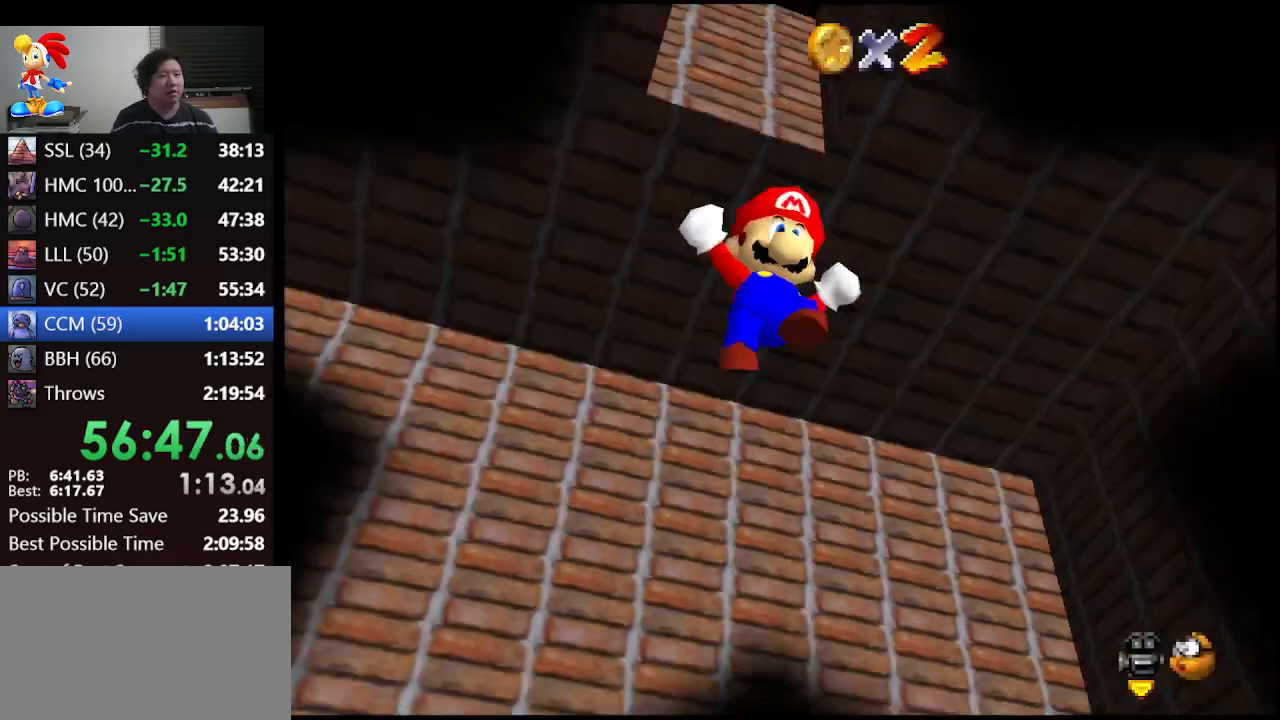
{"buttons": [], "left_stick": "down-right", "events": [[33, "C_DOWN", "up"], [33, "C_LEFT", "up"], [100, "C_DOWN", "down"], [100, "C_LEFT", "down"], [200, "C_DOWN", "up"], [200, "C_LEFT", "up"], [233, "C_DOWN", "down"], [233, "C_LEFT", "down"], [267, "left_stick", "down-right"], [300, "C_DOWN", "up"], [300, "C_LEFT", "up"]]}
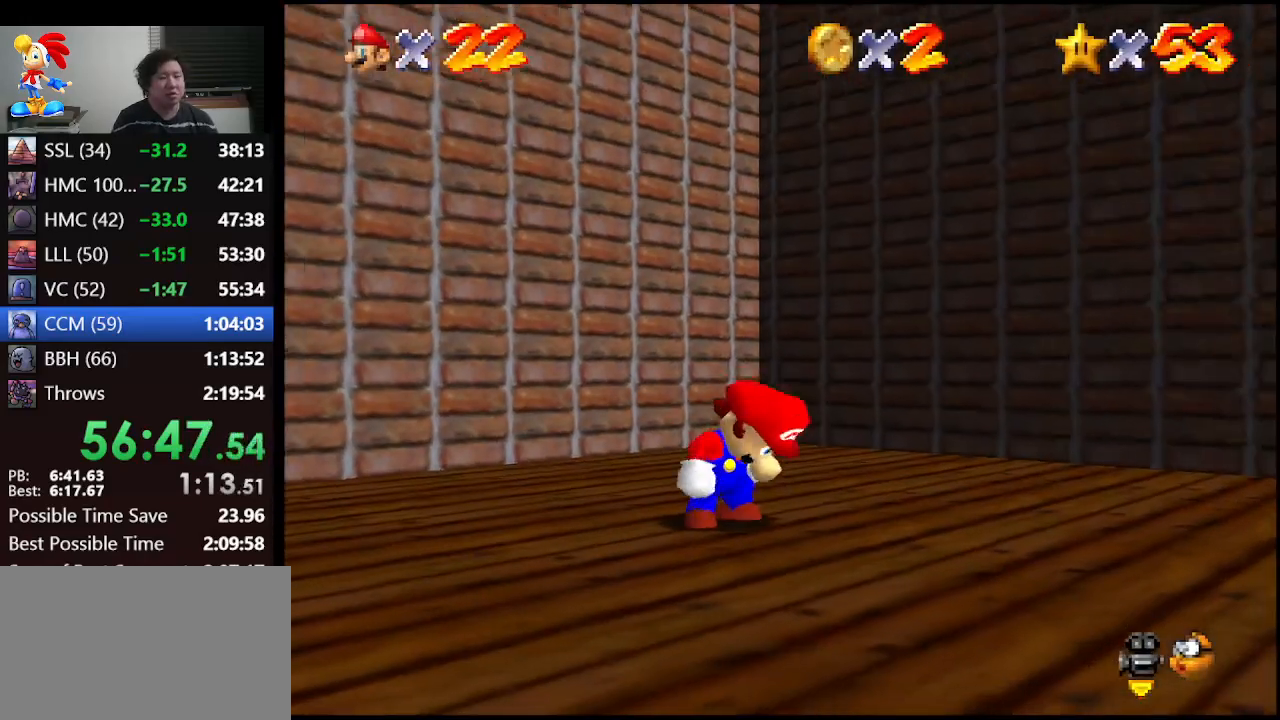
{"buttons": ["Z"], "left_stick": "down-right", "events": [[500, "Z", "down"]]}
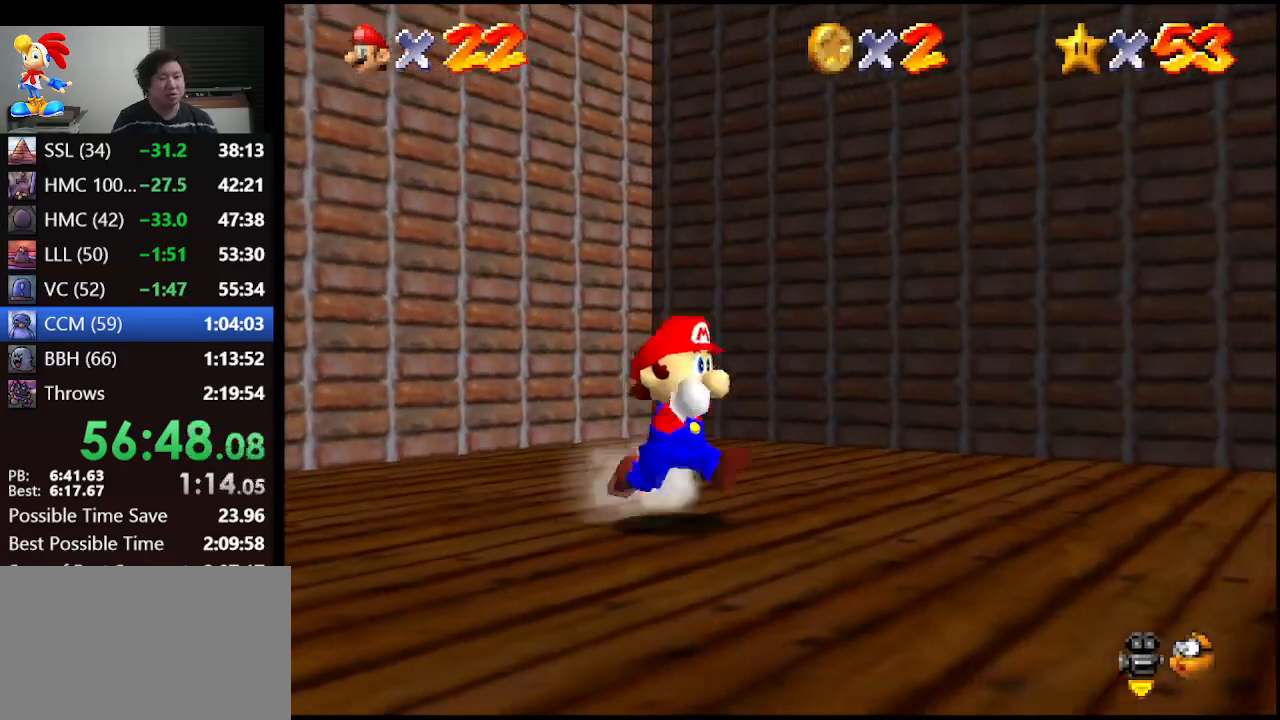
{"buttons": ["C_LEFT"], "left_stick": "right", "events": [[67, "A", "down"], [200, "A", "up"], [267, "left_stick", "right"], [367, "Z", "up"], [467, "C_LEFT", "down"]]}
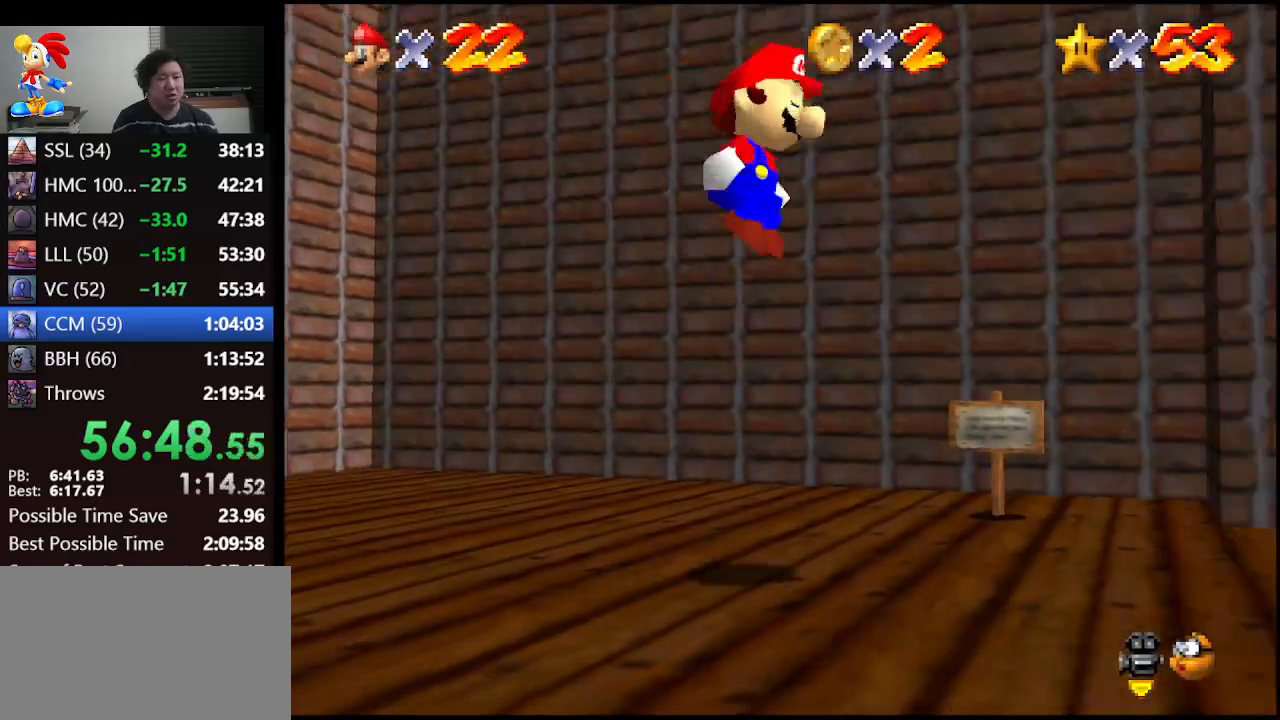
{"buttons": [], "left_stick": "up-right", "events": [[33, "C_LEFT", "up"], [167, "C_LEFT", "down"], [200, "C_LEFT", "up"], [233, "left_stick", "center"], [433, "left_stick", "up-right"]]}
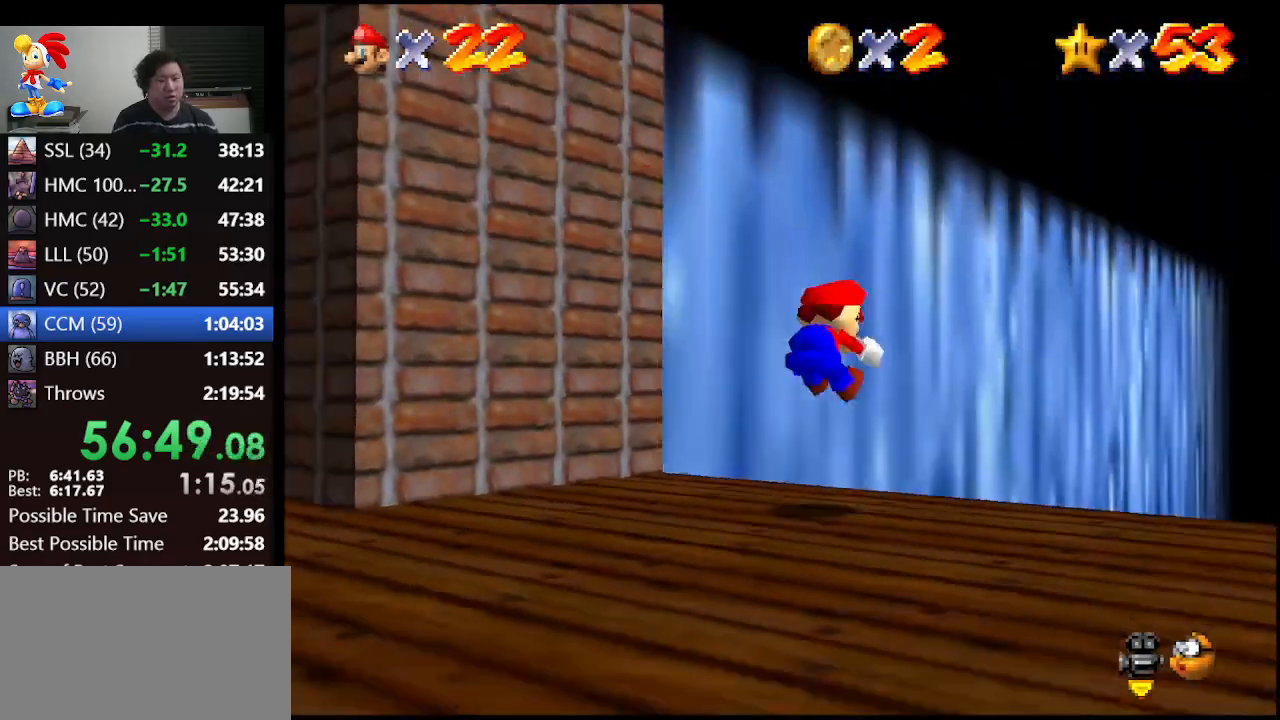
{"buttons": [], "left_stick": "up", "events": [[233, "left_stick", "up"]]}
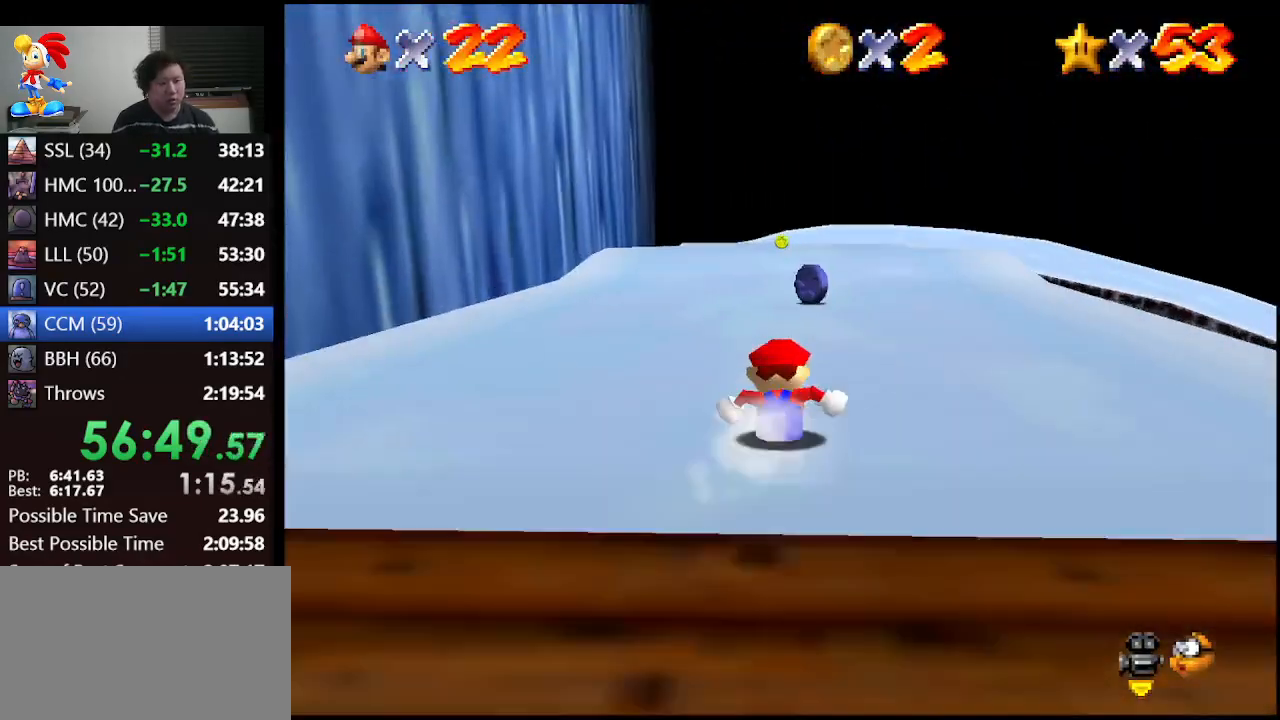
{"buttons": [], "left_stick": "up", "events": []}
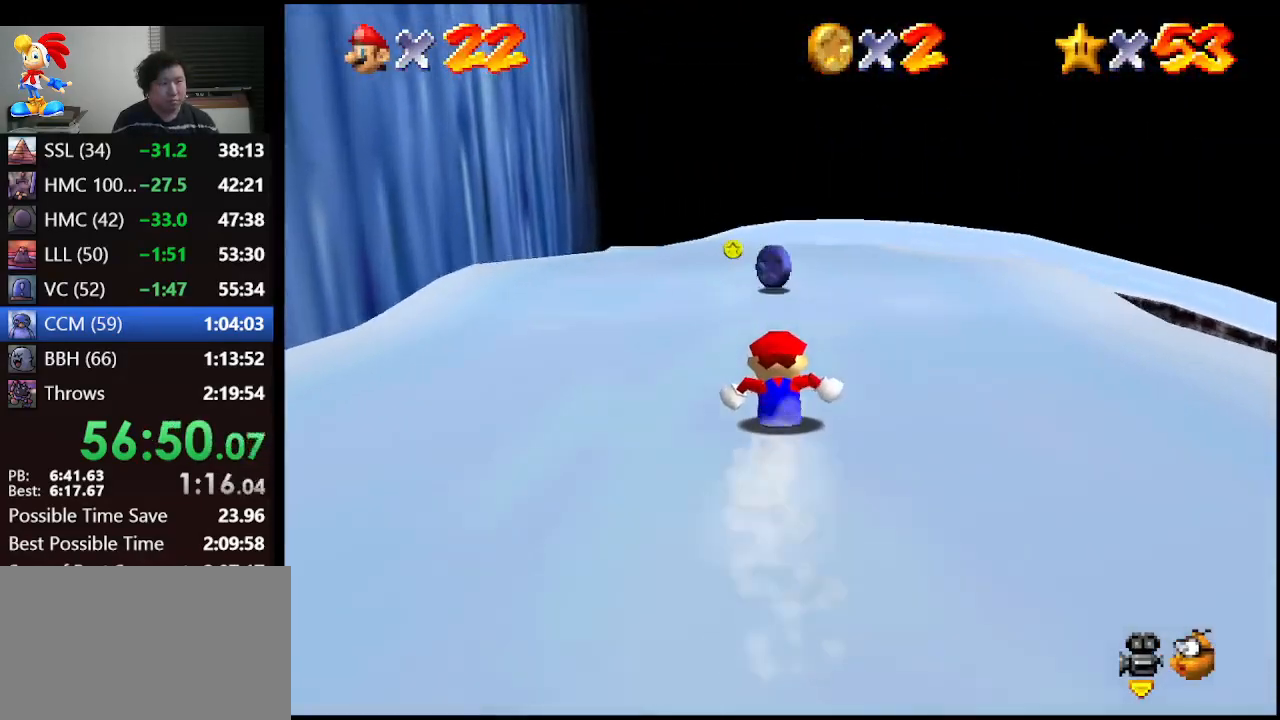
{"buttons": [], "left_stick": "right", "events": [[67, "left_stick", "right"]]}
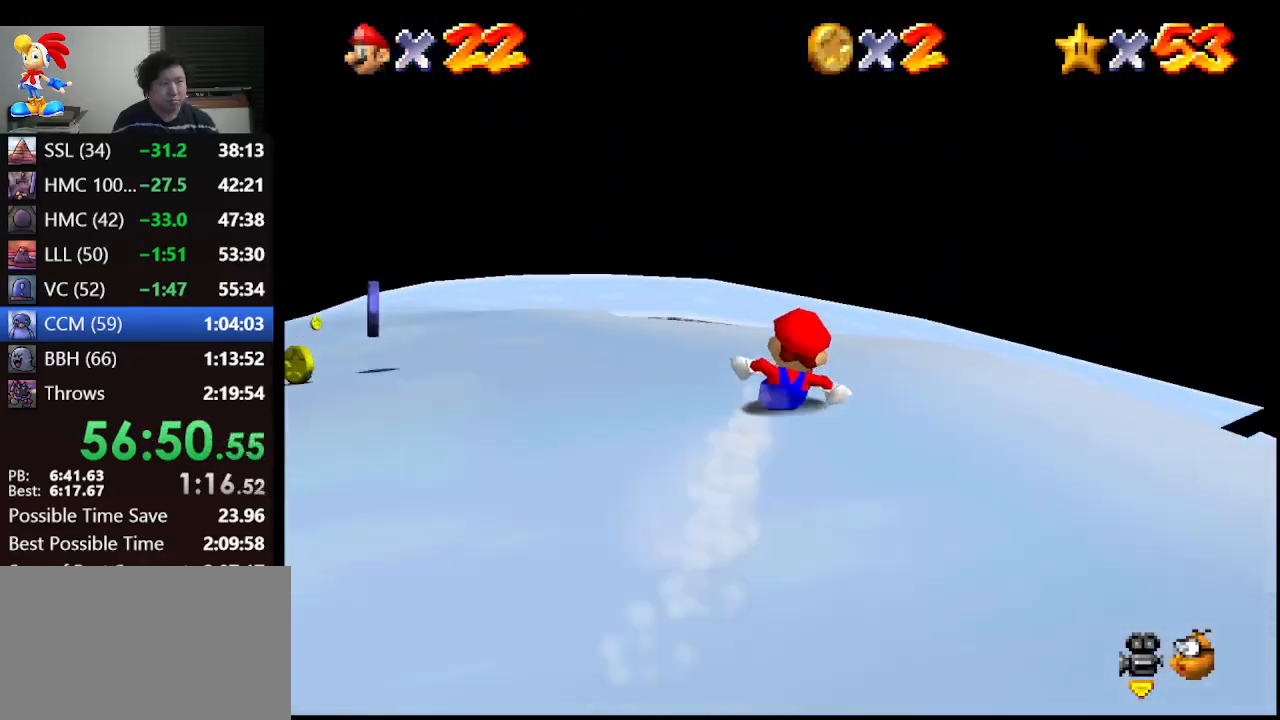
{"buttons": [], "left_stick": "right", "events": []}
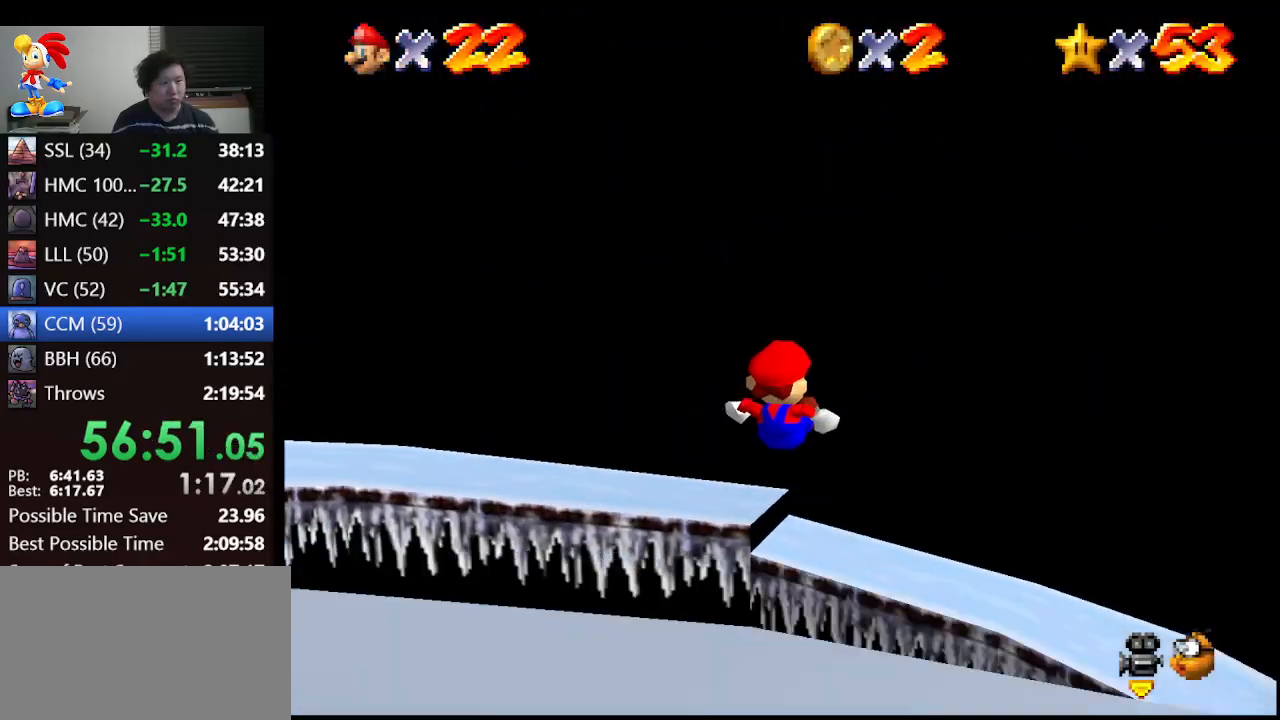
{"buttons": [], "left_stick": "up", "events": [[100, "left_stick", "up-right"], [233, "left_stick", "up"]]}
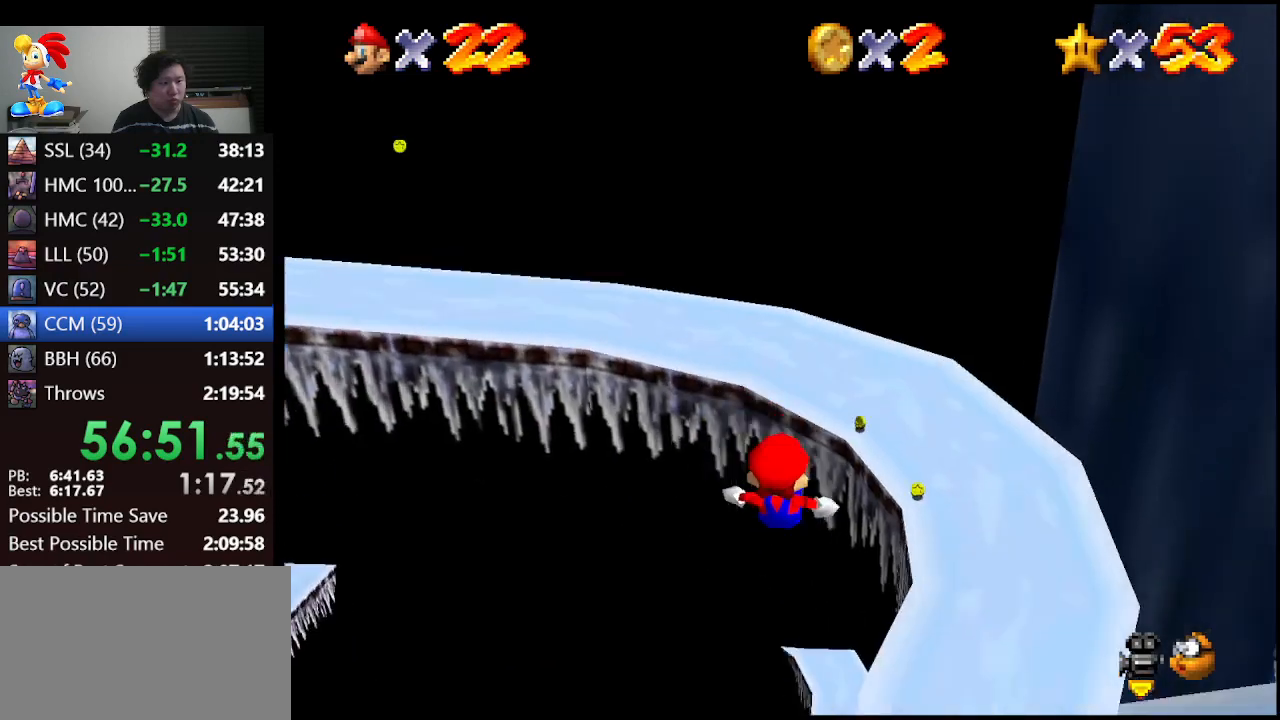
{"buttons": [], "left_stick": "up", "events": []}
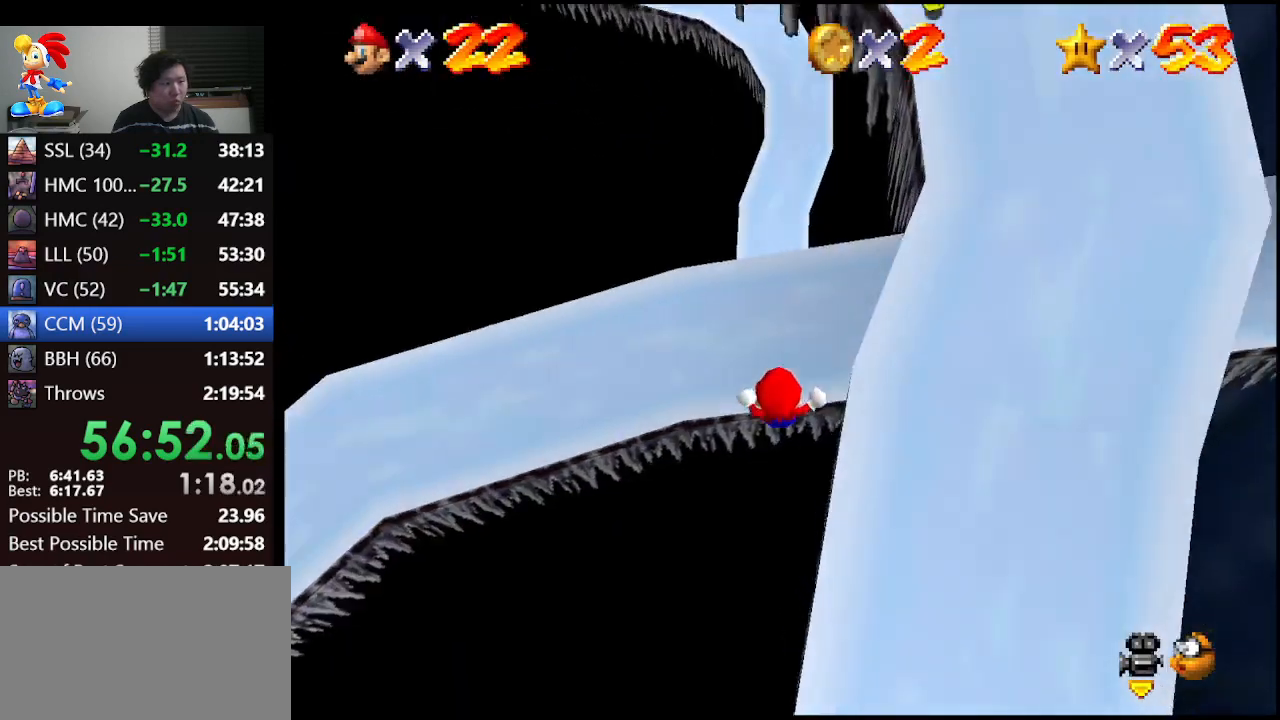
{"buttons": [], "left_stick": "up", "events": []}
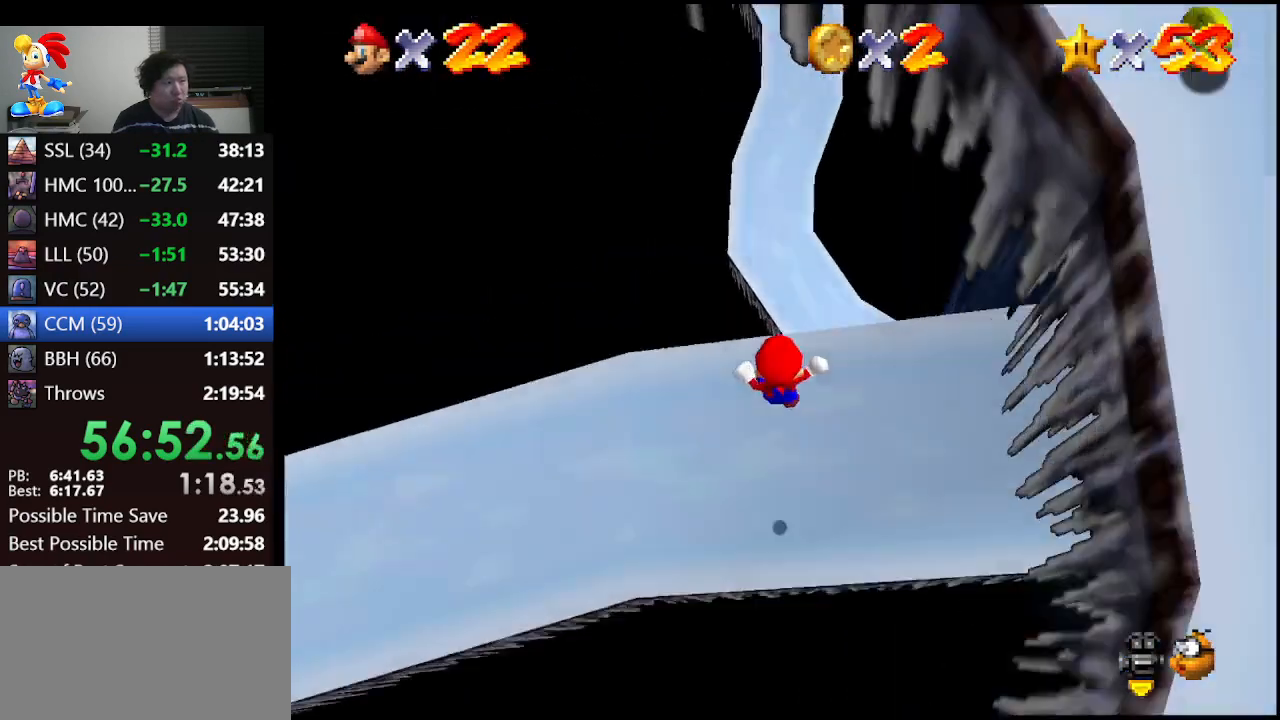
{"buttons": [], "left_stick": "up-right", "events": [[133, "left_stick", "down-right"], [333, "left_stick", "up-right"]]}
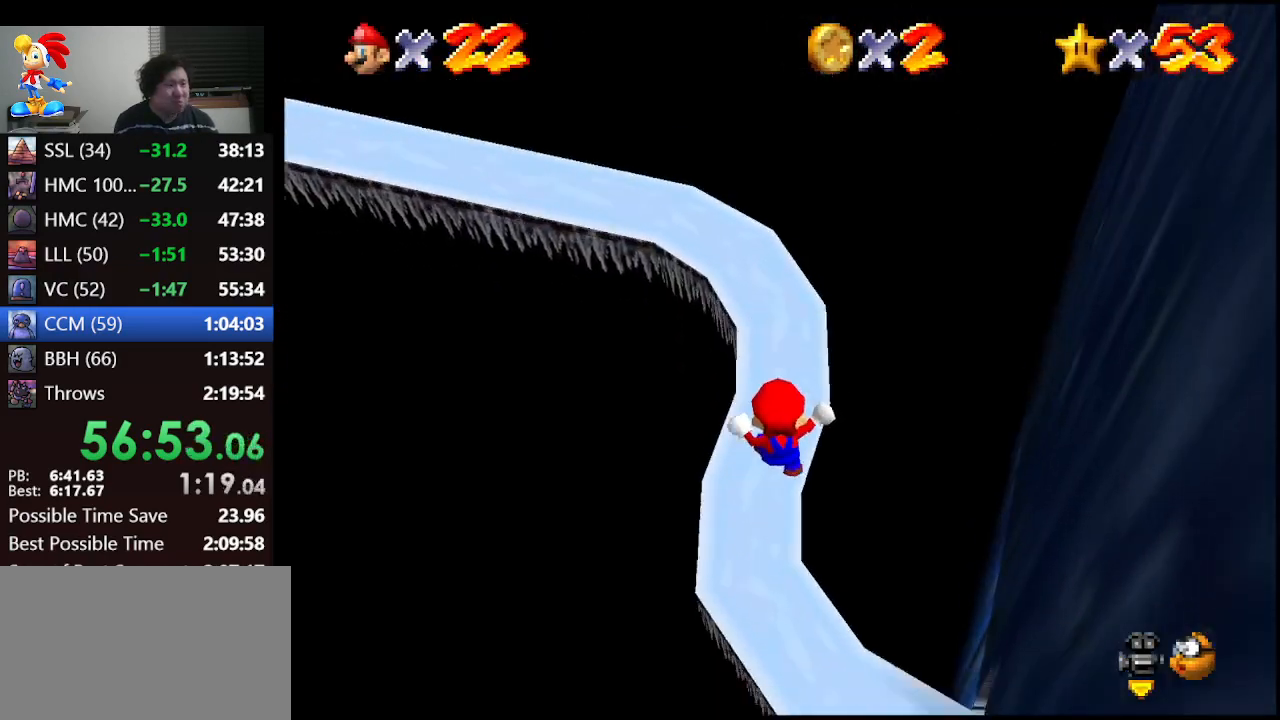
{"buttons": [], "left_stick": "down-right", "events": [[367, "left_stick", "down-right"]]}
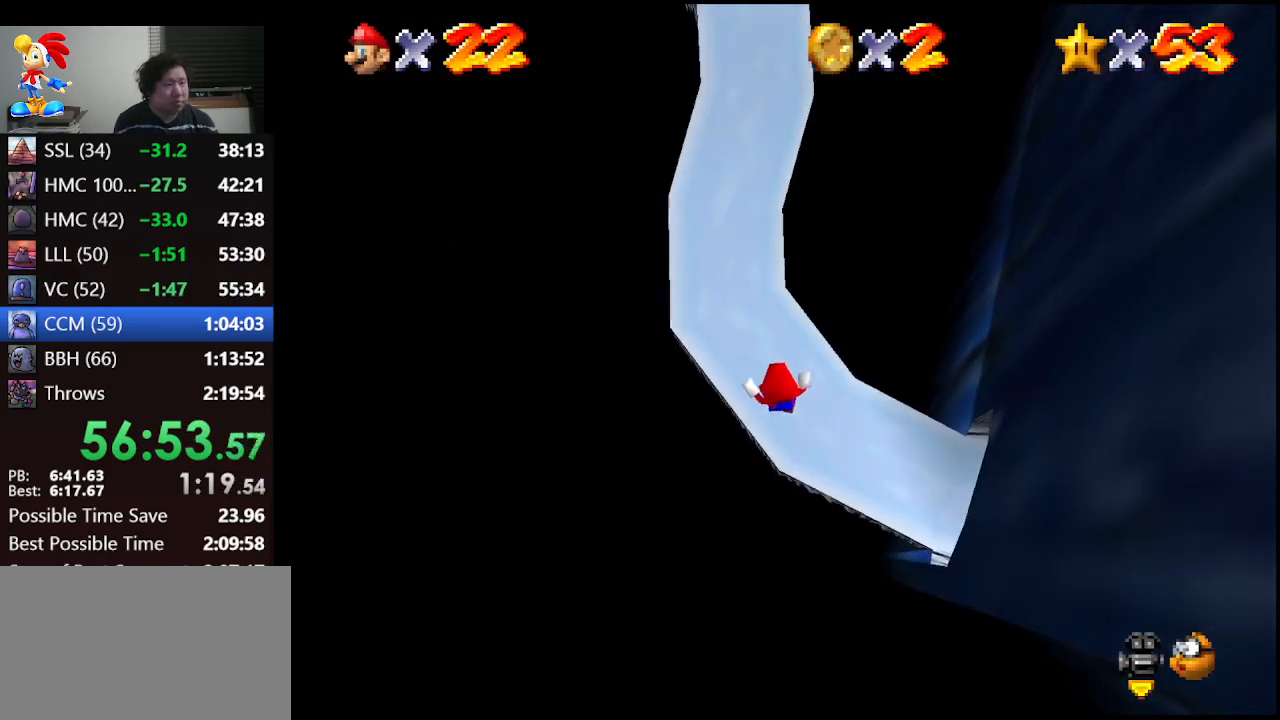
{"buttons": [], "left_stick": "down", "events": [[233, "left_stick", "center"], [467, "left_stick", "down"]]}
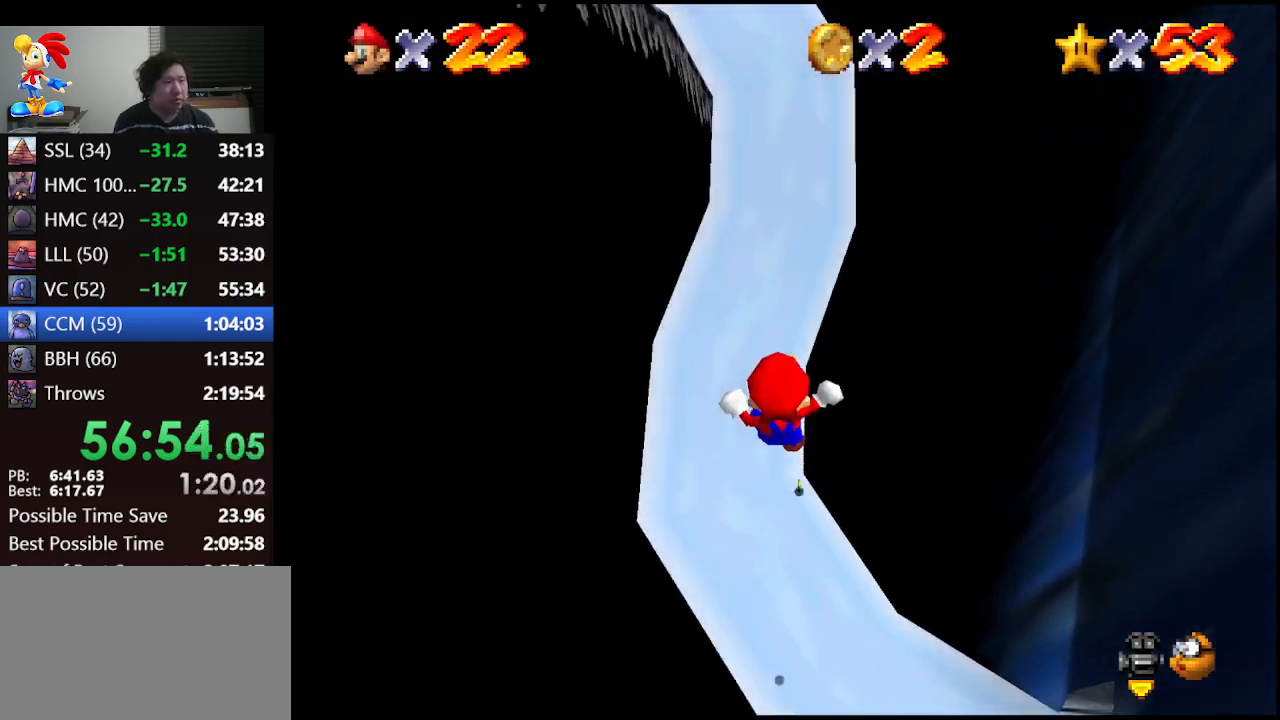
{"buttons": [], "left_stick": "down", "events": []}
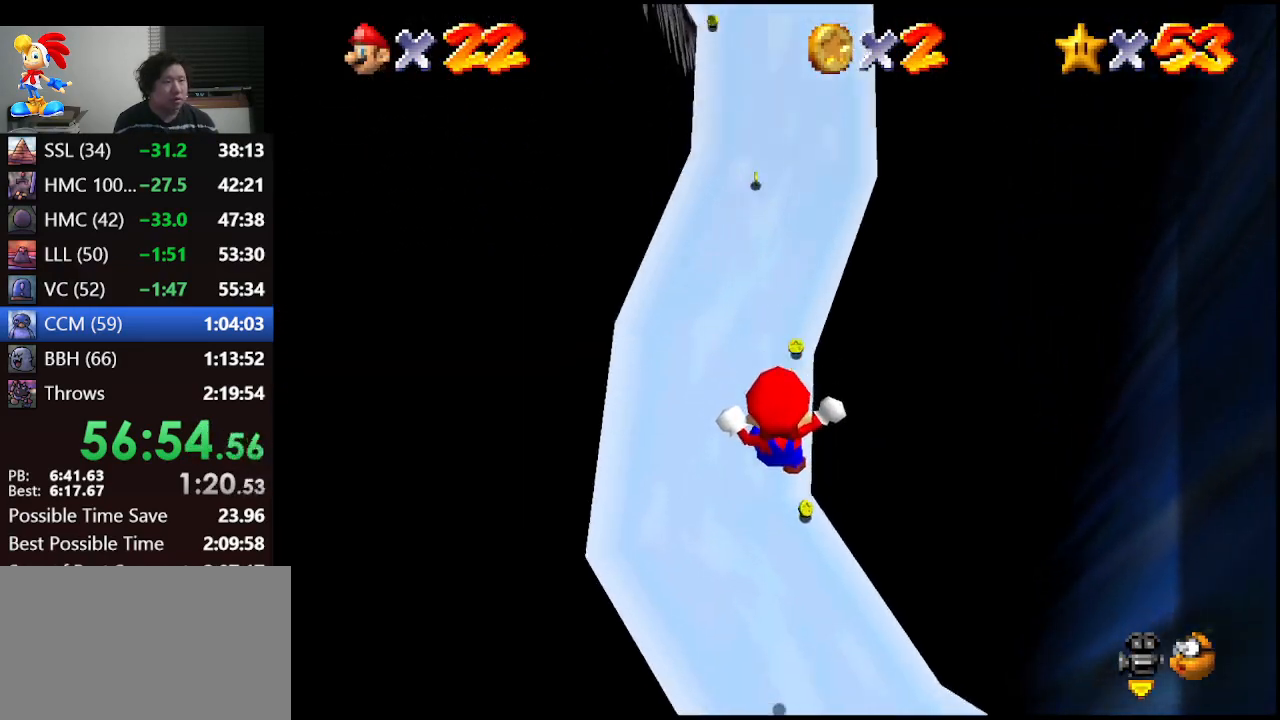
{"buttons": [], "left_stick": "center", "events": [[367, "left_stick", "center"]]}
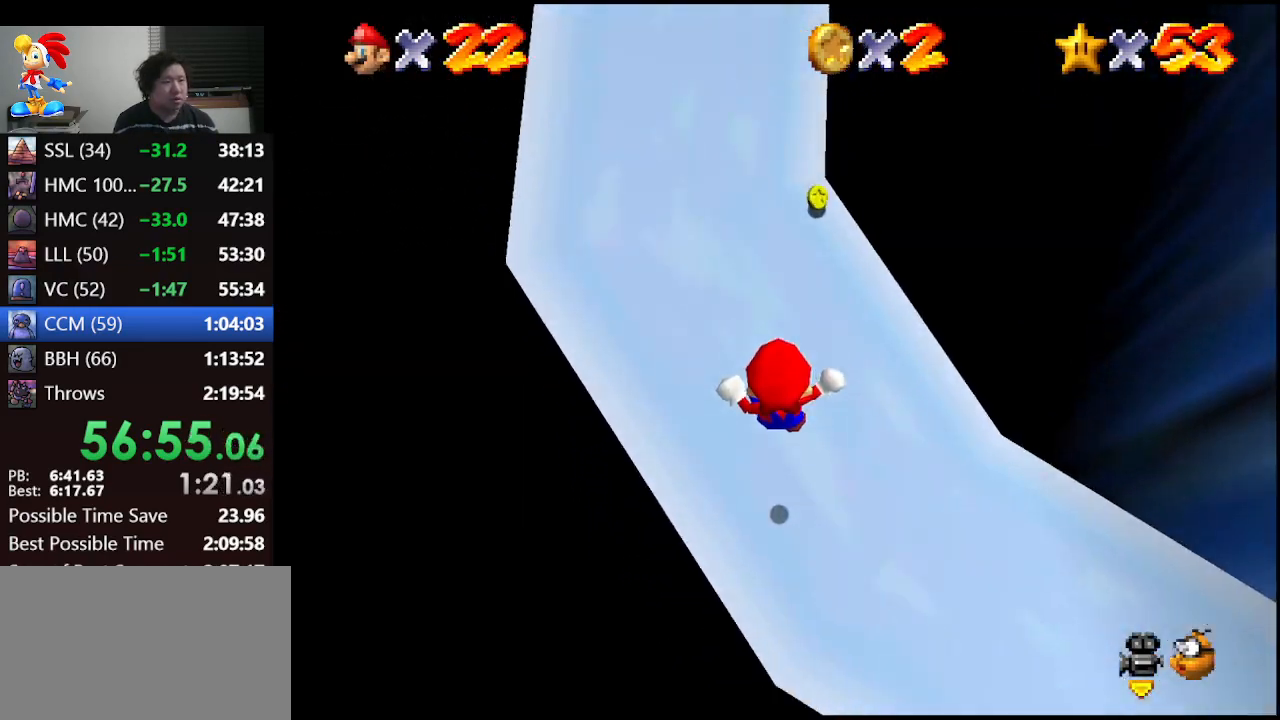
{"buttons": [], "left_stick": "up-right", "events": [[33, "left_stick", "down"], [167, "left_stick", "center"], [300, "B", "down"], [400, "left_stick", "up-right"], [433, "B", "up"]]}
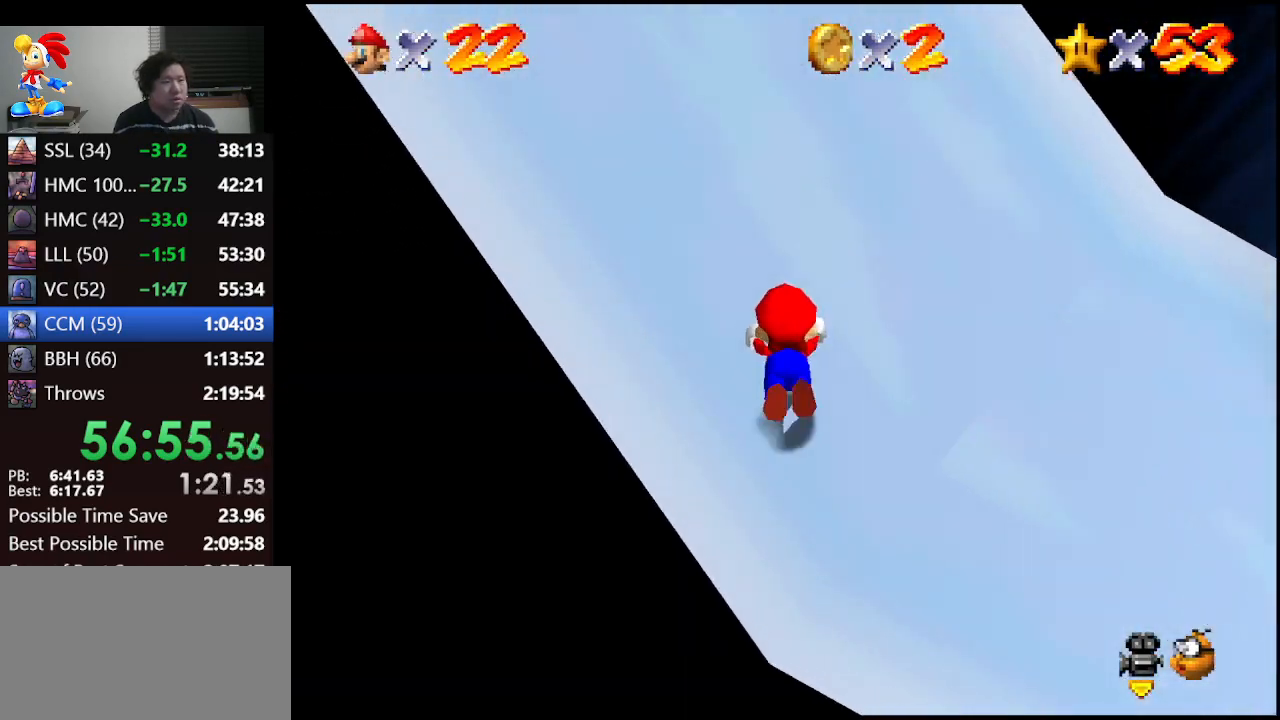
{"buttons": [], "left_stick": "up-right", "events": [[200, "left_stick", "right"], [400, "left_stick", "up-right"]]}
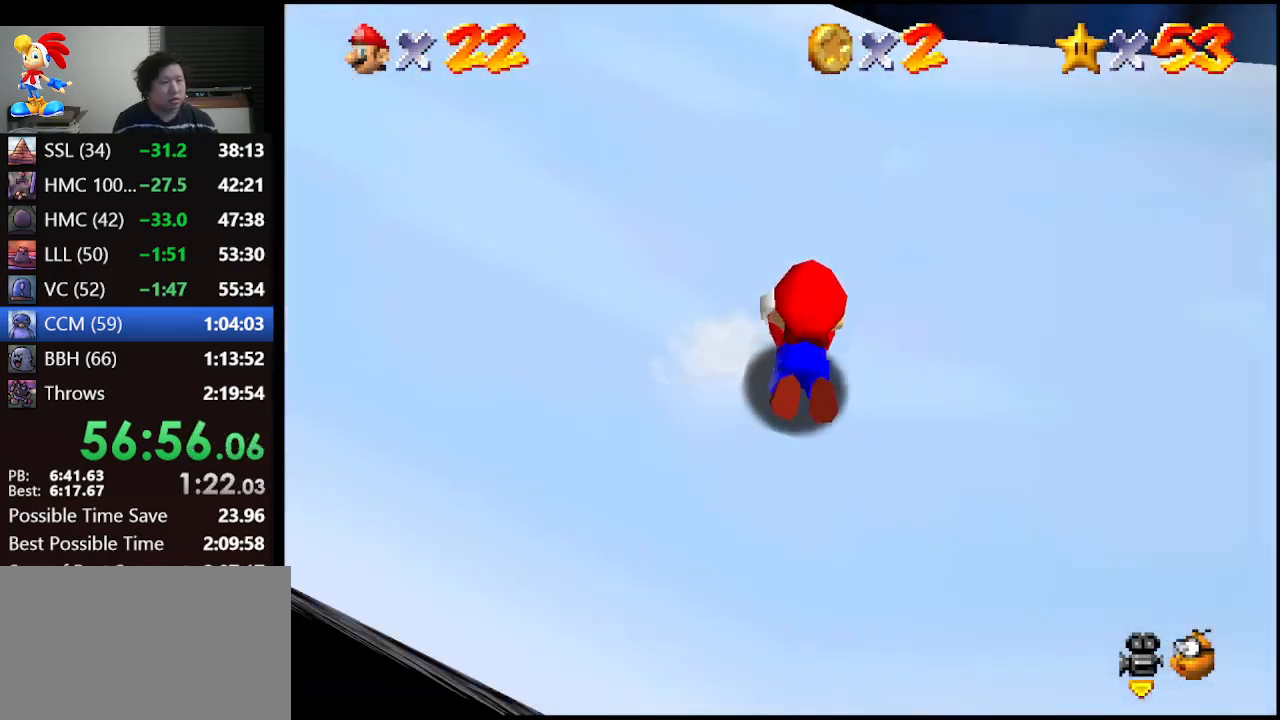
{"buttons": [], "left_stick": "up-right", "events": []}
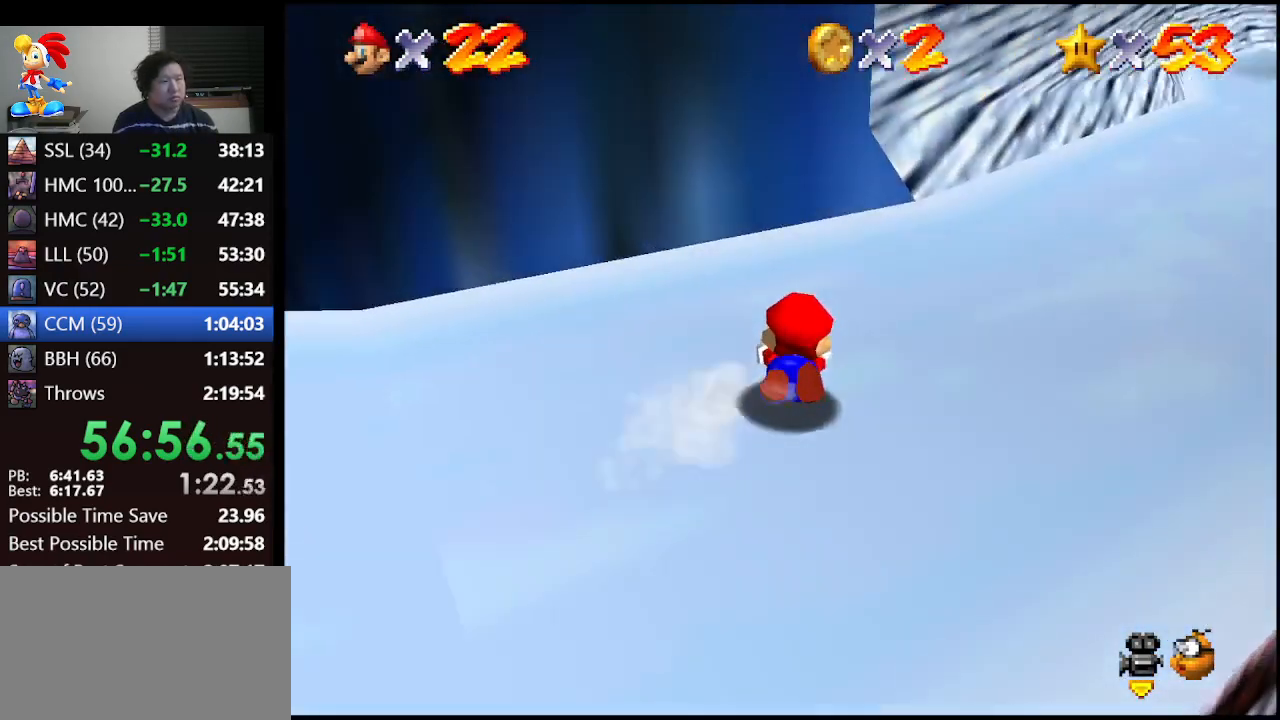
{"buttons": [], "left_stick": "up", "events": [[267, "left_stick", "up"]]}
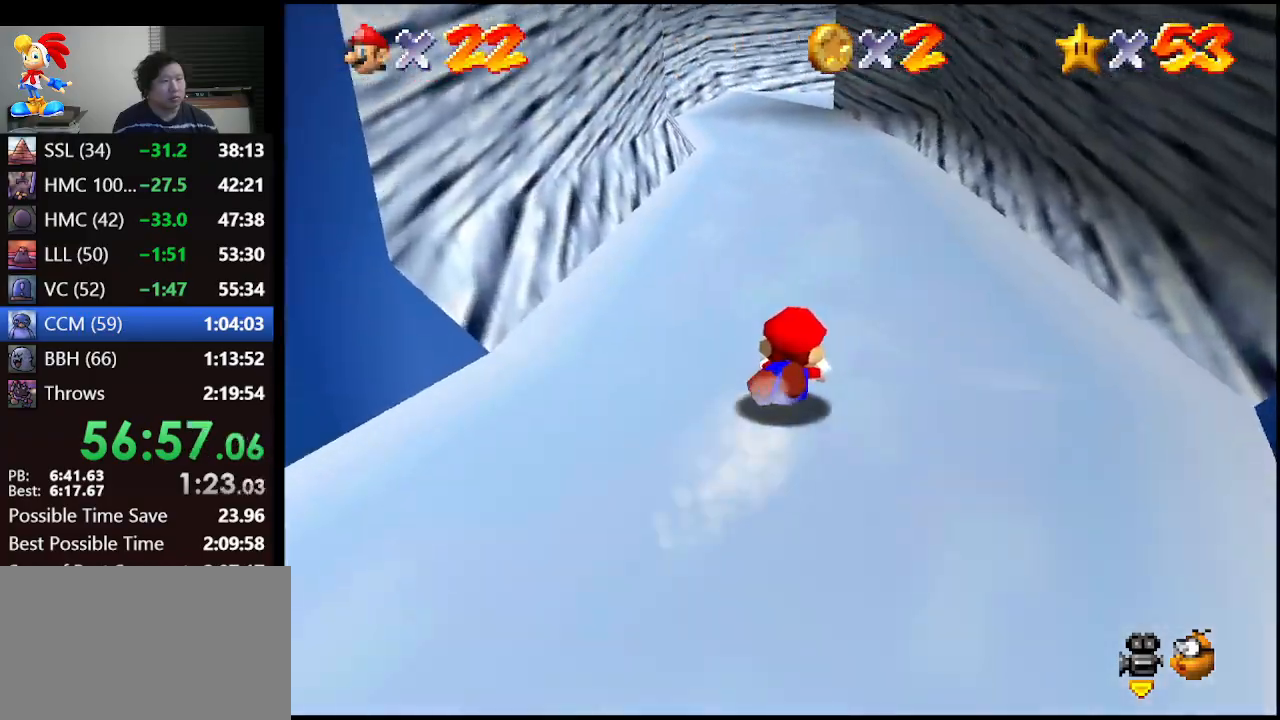
{"buttons": [], "left_stick": "up", "events": [[167, "left_stick", "up-left"], [367, "left_stick", "up"]]}
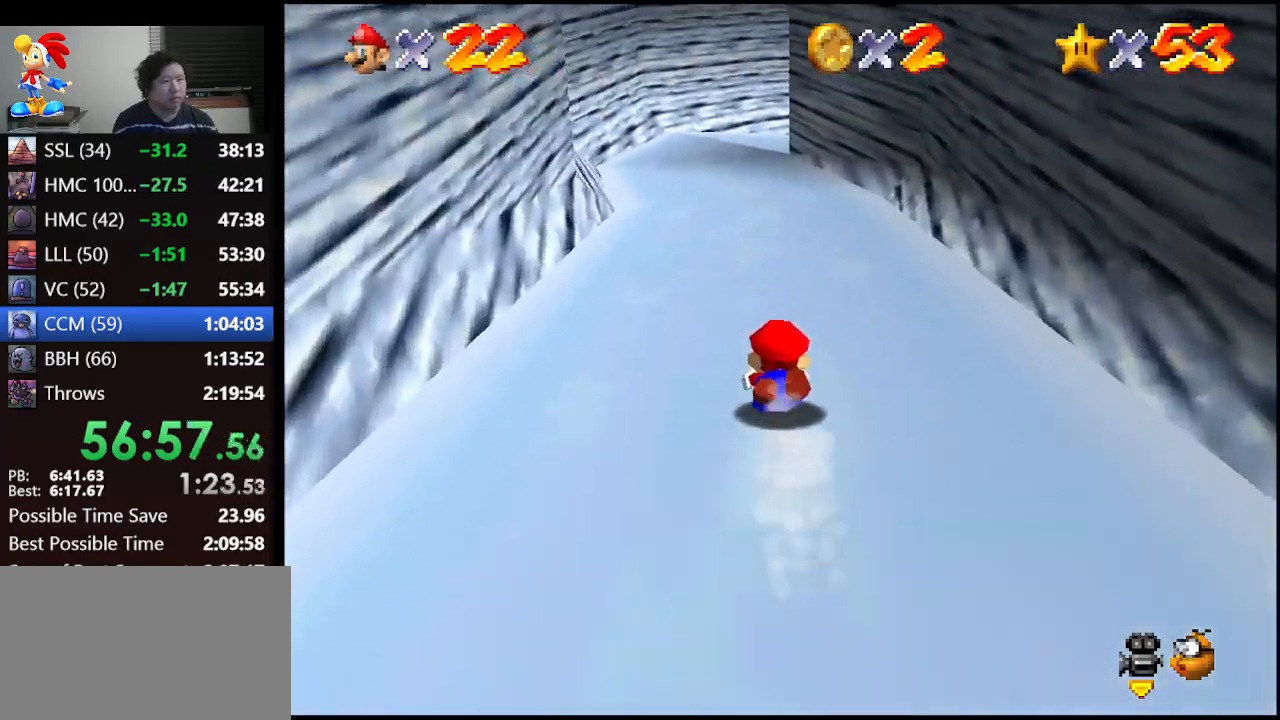
{"buttons": [], "left_stick": "up", "events": [[200, "left_stick", "up-left"], [300, "left_stick", "up"]]}
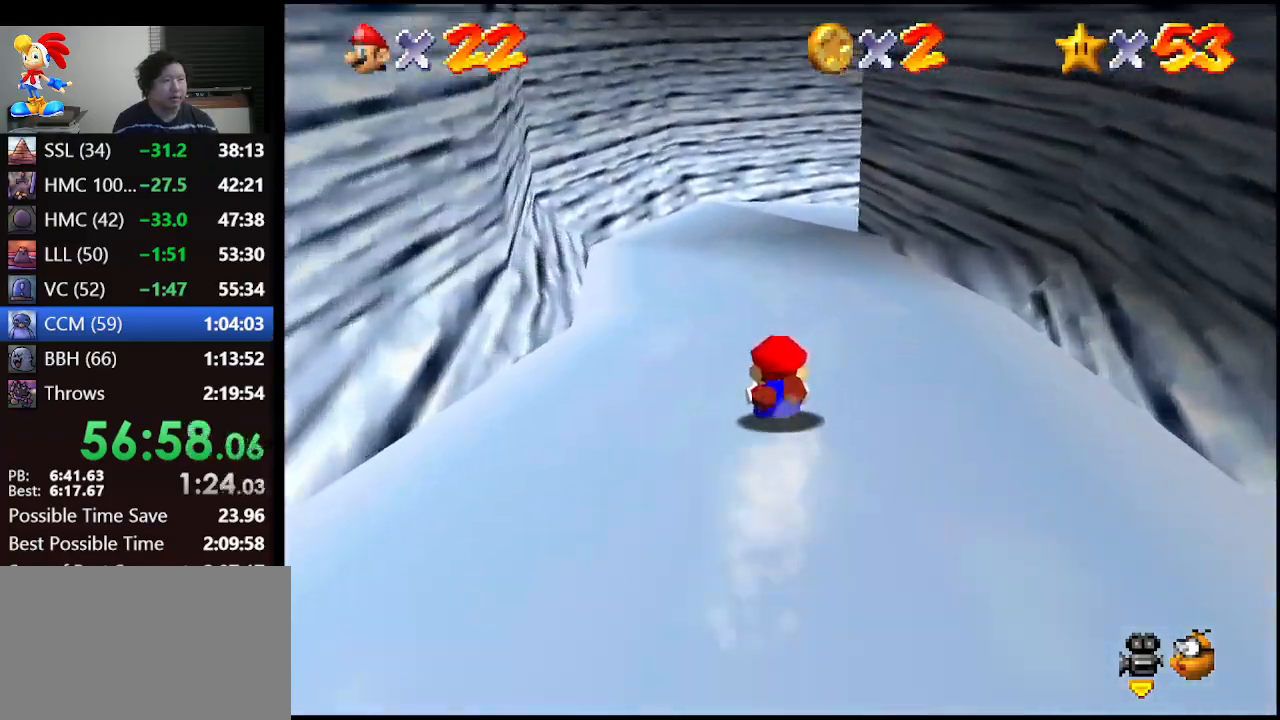
{"buttons": [], "left_stick": "right", "events": [[333, "left_stick", "up-right"], [433, "left_stick", "right"]]}